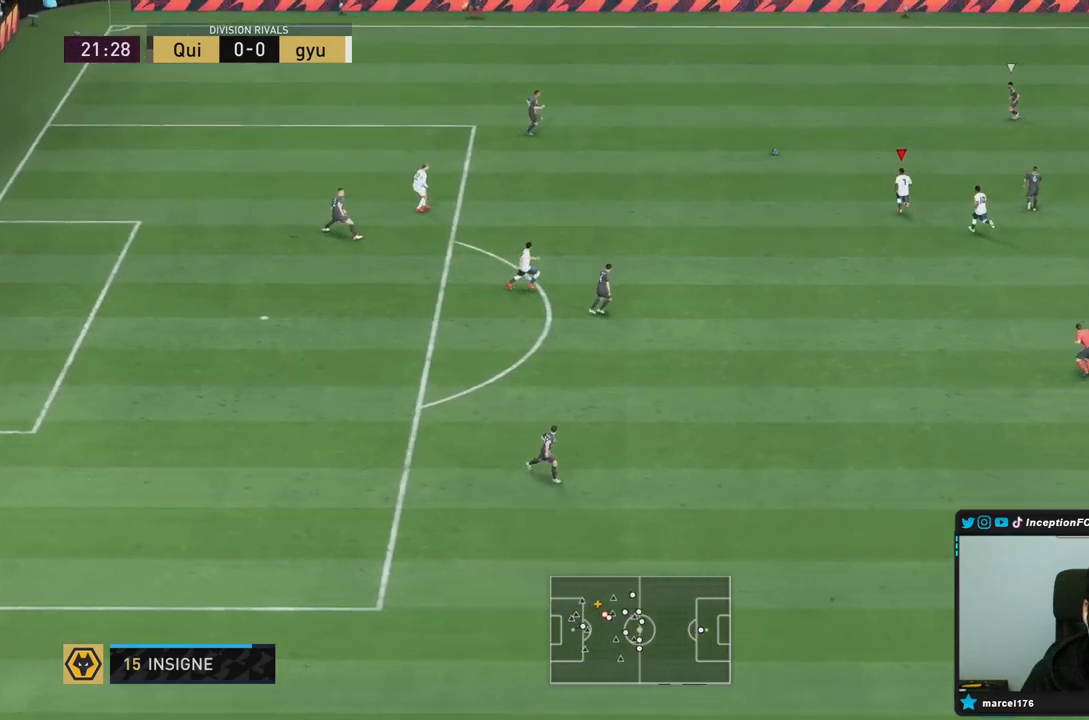
Gameplay with a controller (PlayStation layout); each line is a JSON object with the inputs held at the frame after it. "events" lists button and stick changes between this image and that frame as [ms after this image, input, new state], when the widget could be followed in between. Not read: L3 R3.
{"buttons": ["L2"], "left_stick": "right", "right_stick": "center", "events": [[100, "right_stick", "down-right"], [217, "R1", "down"], [217, "left_stick", "right"], [233, "right_stick", "center"], [283, "L2", "down"], [317, "R1", "up"], [433, "R2", "up"]]}
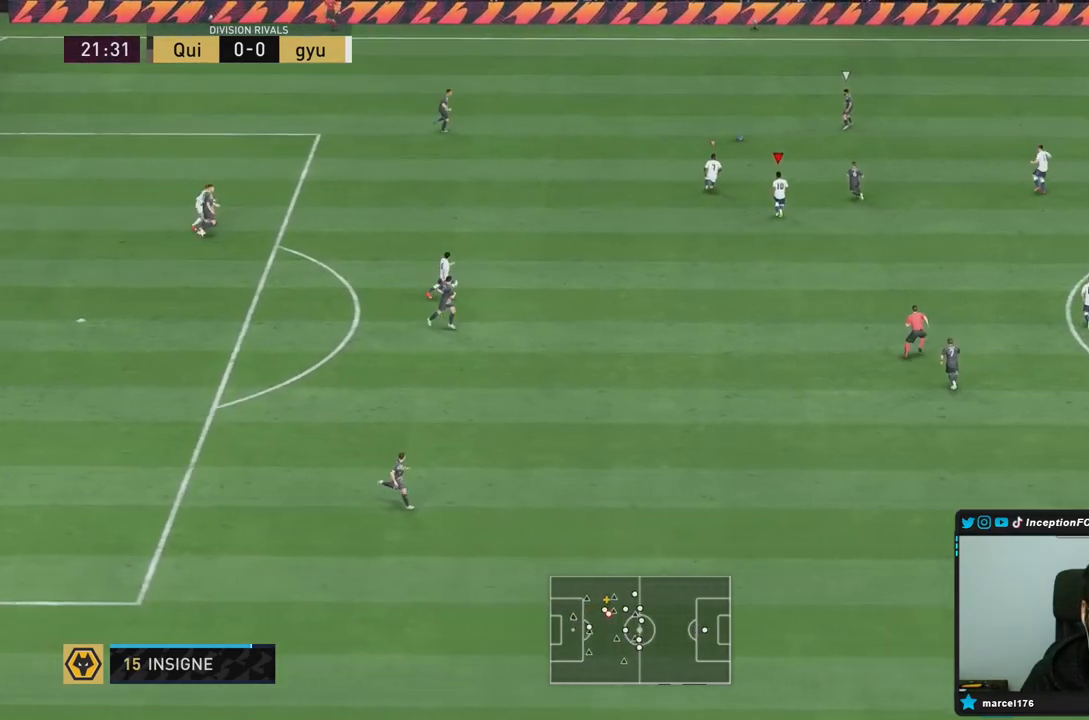
{"buttons": ["R2"], "left_stick": "down-right", "right_stick": "center", "events": [[67, "L2", "up"], [100, "R2", "down"], [183, "left_stick", "down-right"]]}
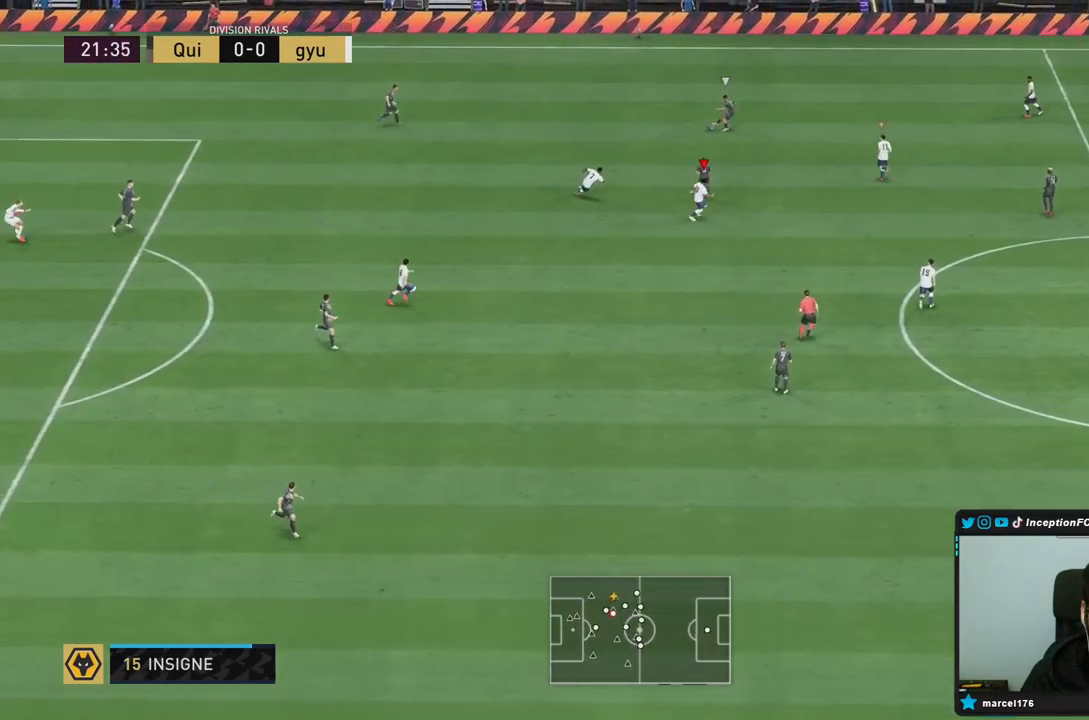
{"buttons": ["L2", "R1"], "left_stick": "up-right", "right_stick": "center", "events": [[117, "left_stick", "right"], [317, "right_stick", "up-right"], [367, "L2", "down"], [383, "left_stick", "up-right"], [417, "right_stick", "center"], [433, "R1", "down"], [467, "R2", "up"]]}
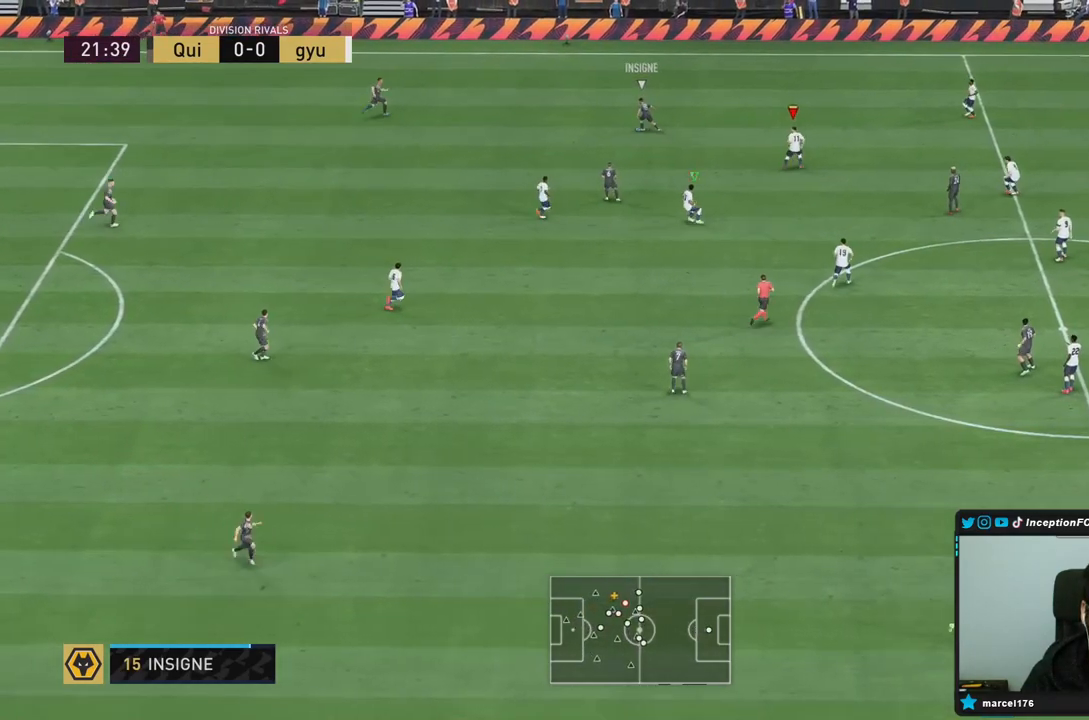
{"buttons": ["R1"], "left_stick": "down", "right_stick": "center", "events": [[33, "R1", "up"], [33, "left_stick", "up"], [100, "R1", "down"], [117, "L2", "up"], [167, "R2", "down"], [233, "R1", "up"], [367, "CROSS", "down"], [367, "R1", "down"], [367, "R2", "up"], [367, "left_stick", "down-left"], [467, "CROSS", "up"], [467, "left_stick", "down"]]}
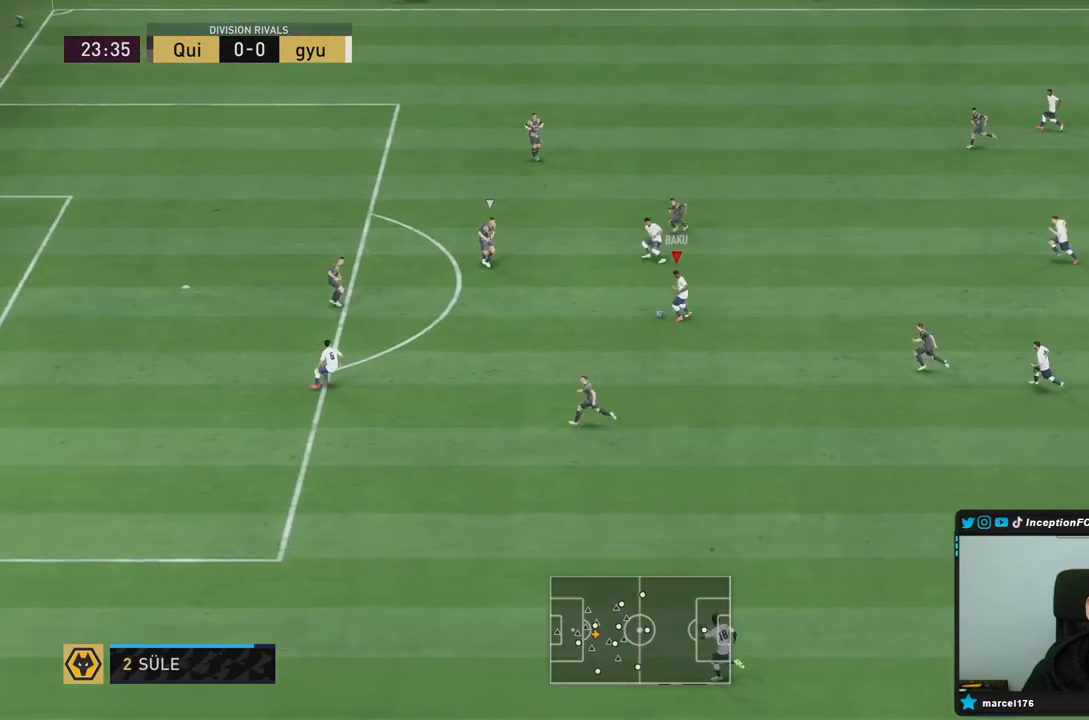
{"buttons": [], "left_stick": "center", "right_stick": "center", "events": [[333, "R1", "up"], [450, "left_stick", "center"]]}
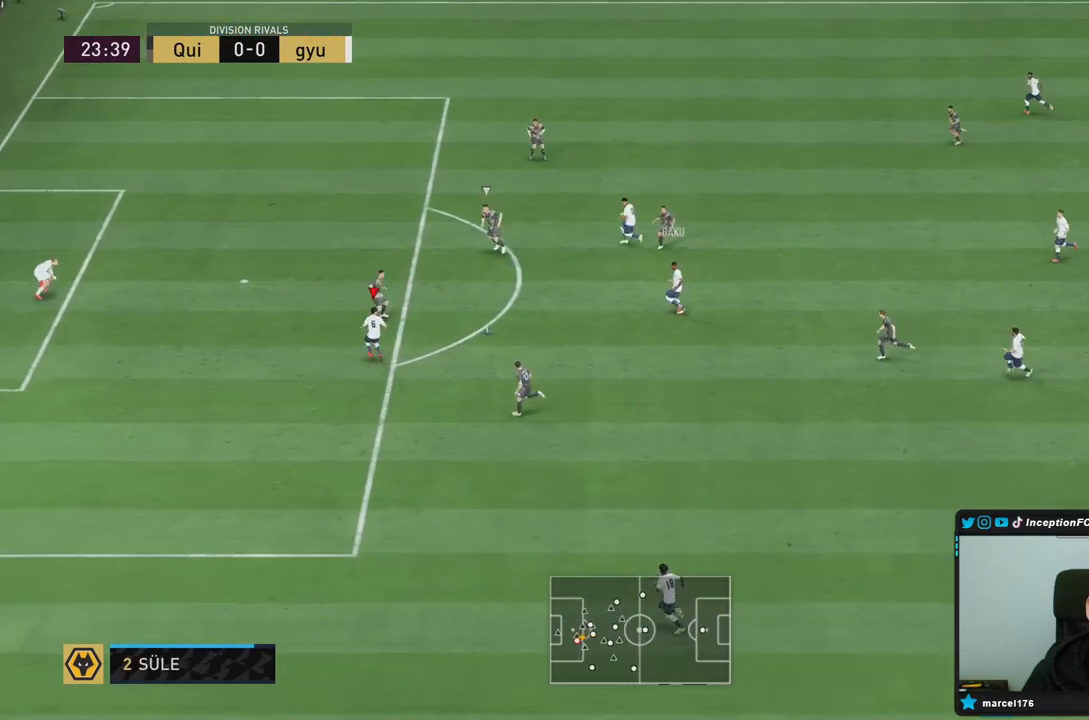
{"buttons": ["L2"], "left_stick": "right", "right_stick": "center", "events": [[33, "left_stick", "right"], [383, "L2", "down"]]}
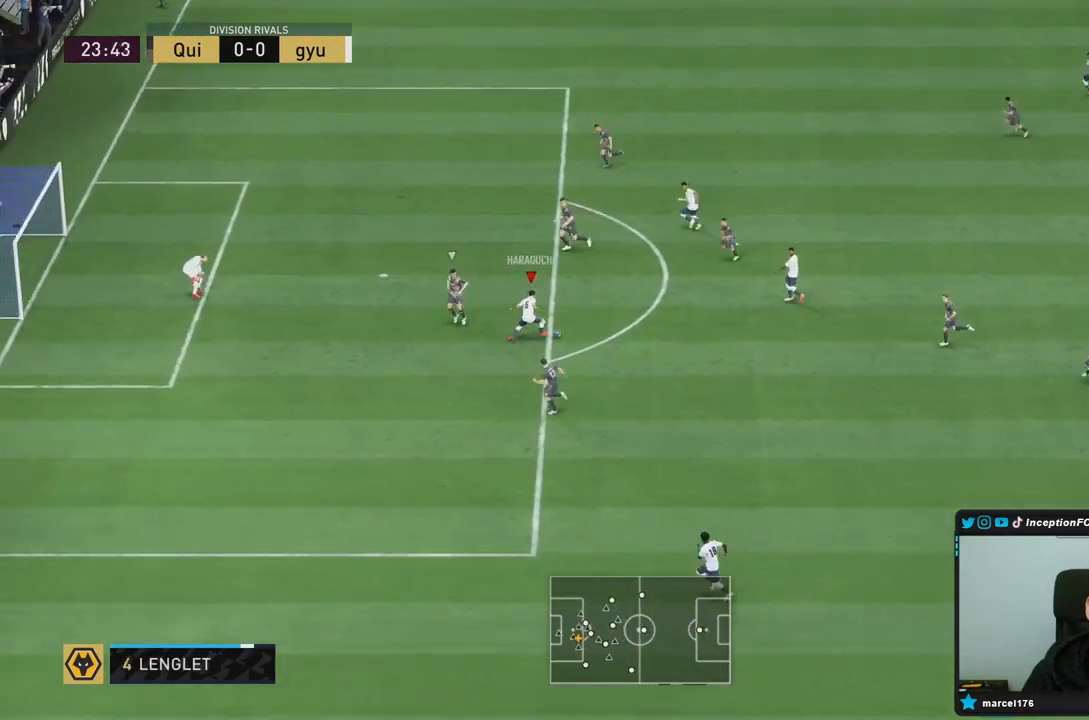
{"buttons": [], "left_stick": "down", "right_stick": "center", "events": [[133, "left_stick", "center"], [233, "left_stick", "down"], [317, "L2", "up"]]}
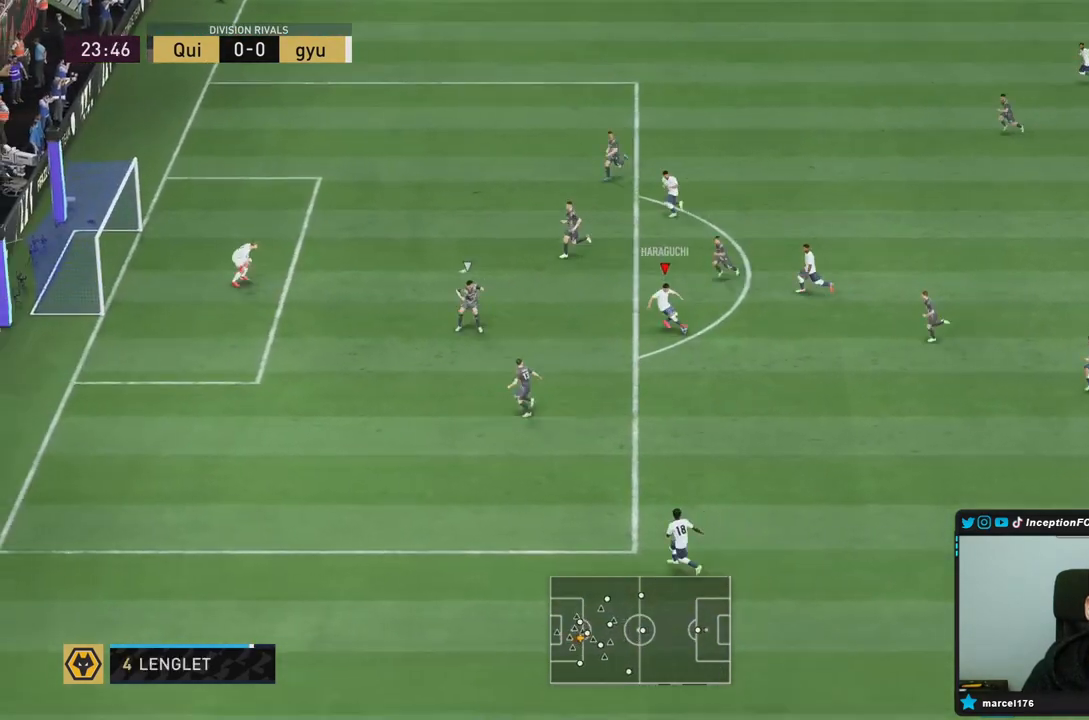
{"buttons": [], "left_stick": "down", "right_stick": "center", "events": []}
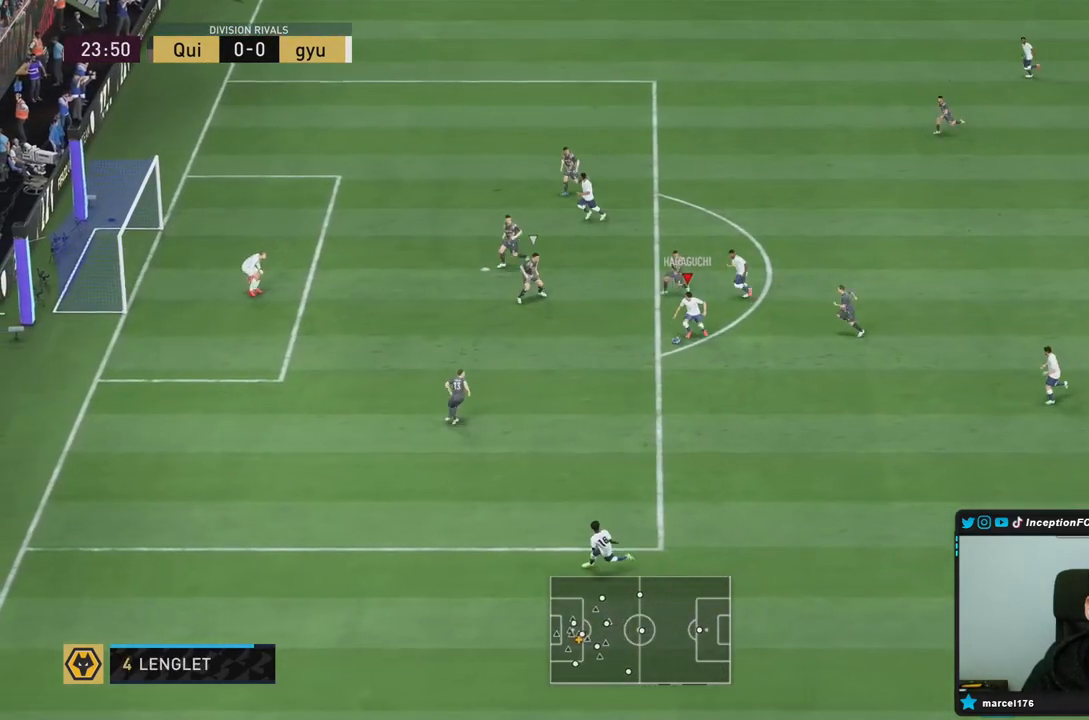
{"buttons": [], "left_stick": "up", "right_stick": "center", "events": [[100, "L1", "down"], [133, "left_stick", "center"], [233, "L1", "up"], [450, "left_stick", "up"]]}
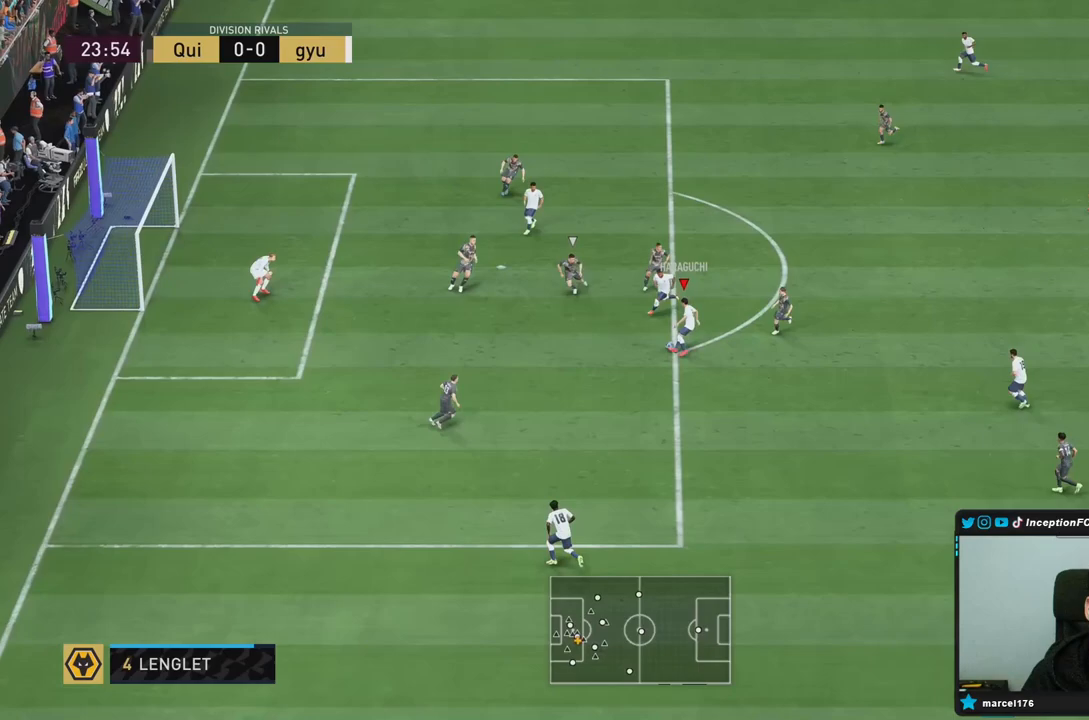
{"buttons": [], "left_stick": "center", "right_stick": "center", "events": [[383, "left_stick", "center"]]}
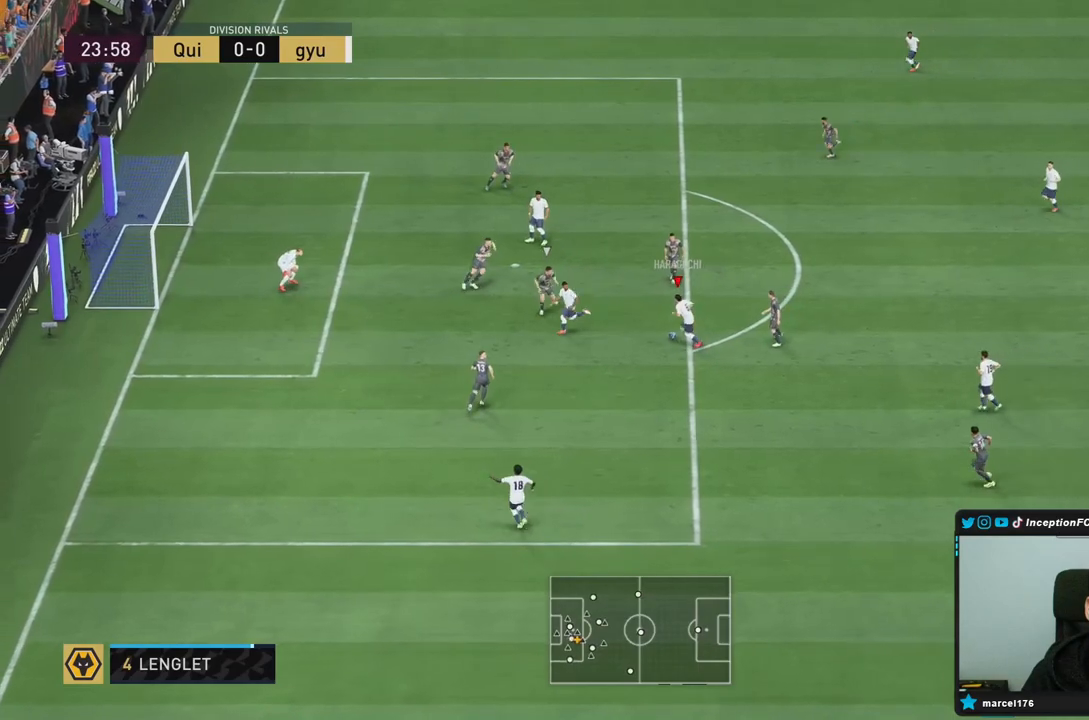
{"buttons": [], "left_stick": "down", "right_stick": "center", "events": [[183, "left_stick", "down"]]}
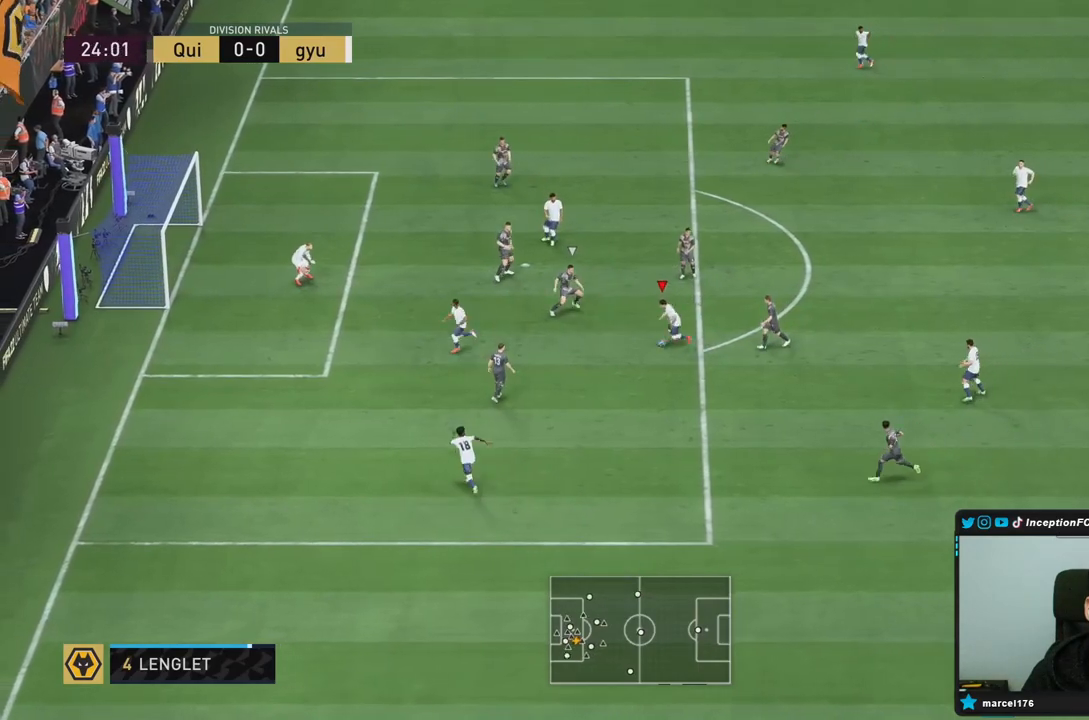
{"buttons": [], "left_stick": "center", "right_stick": "center", "events": [[50, "left_stick", "down-left"], [500, "left_stick", "center"]]}
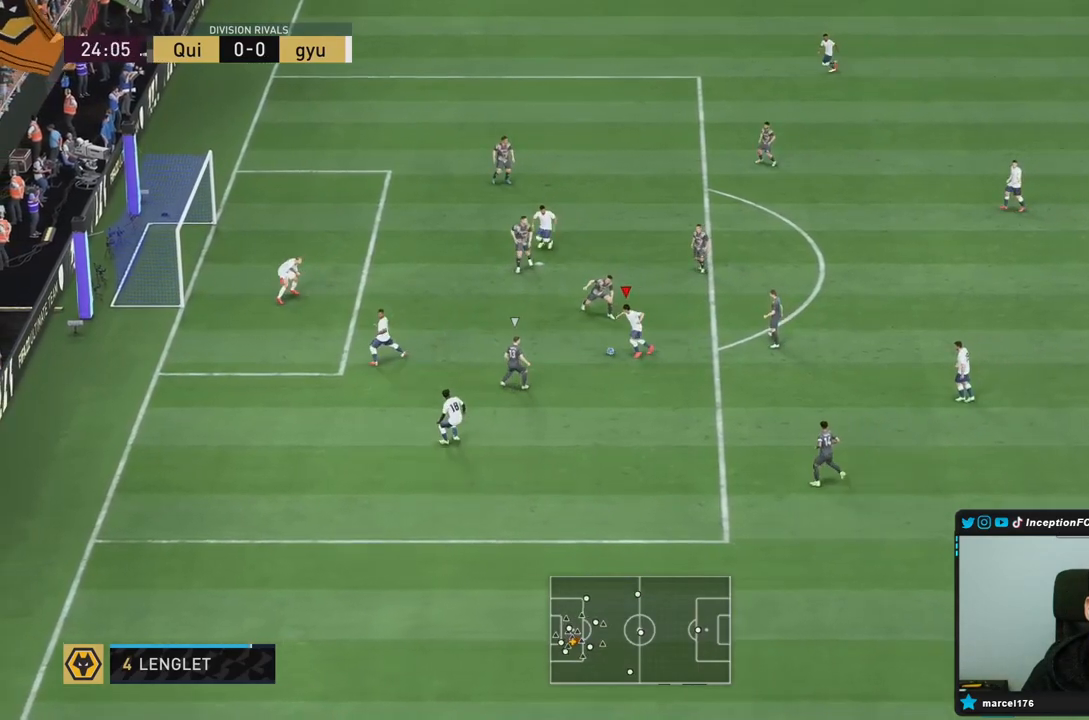
{"buttons": [], "left_stick": "right", "right_stick": "center", "events": [[250, "left_stick", "right"]]}
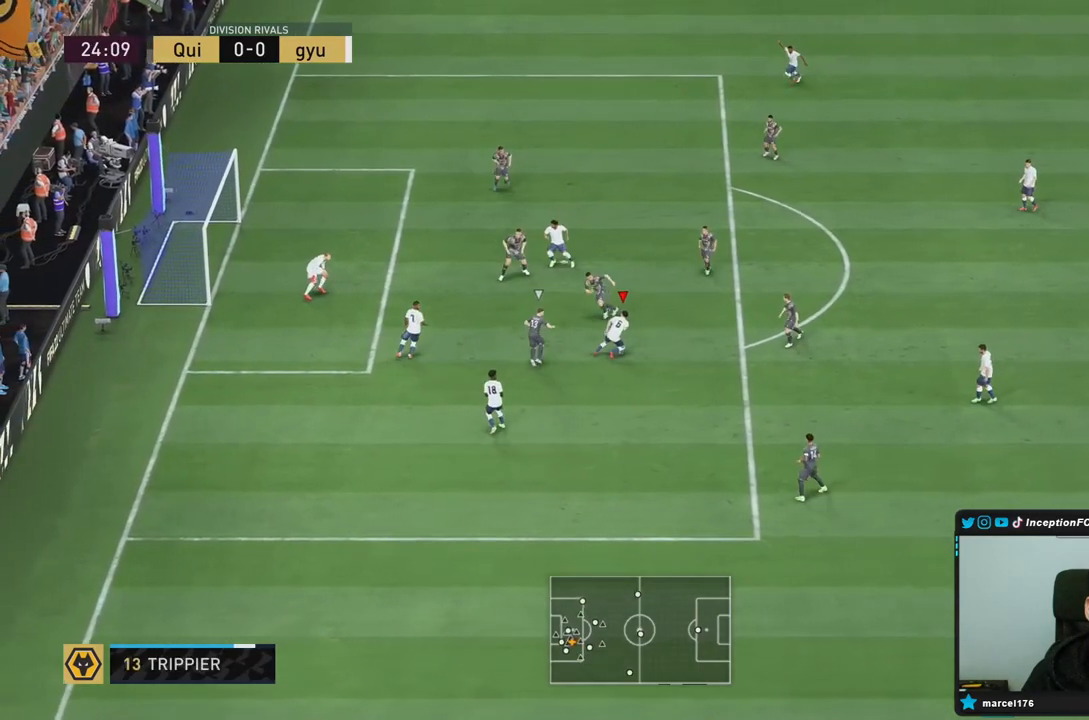
{"buttons": [], "left_stick": "up-right", "right_stick": "center", "events": [[117, "left_stick", "up-right"]]}
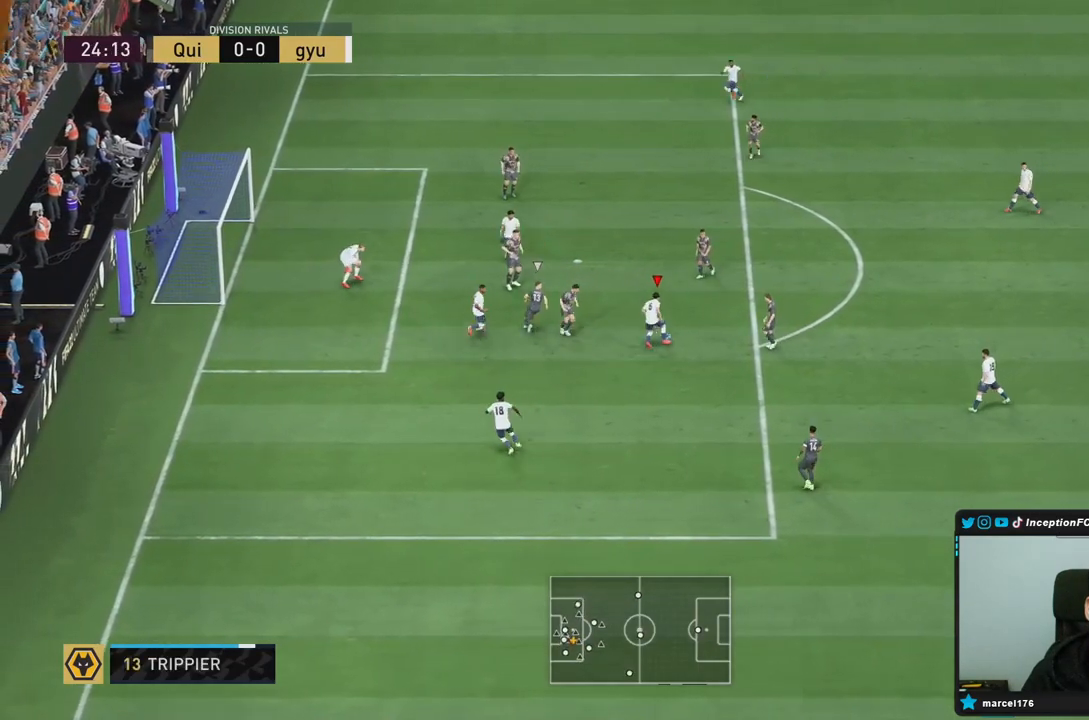
{"buttons": [], "left_stick": "down", "right_stick": "center", "events": [[133, "left_stick", "up"], [250, "left_stick", "right"], [283, "L1", "down"], [283, "R1", "down"], [317, "left_stick", "down"], [450, "L1", "up"], [450, "R1", "up"]]}
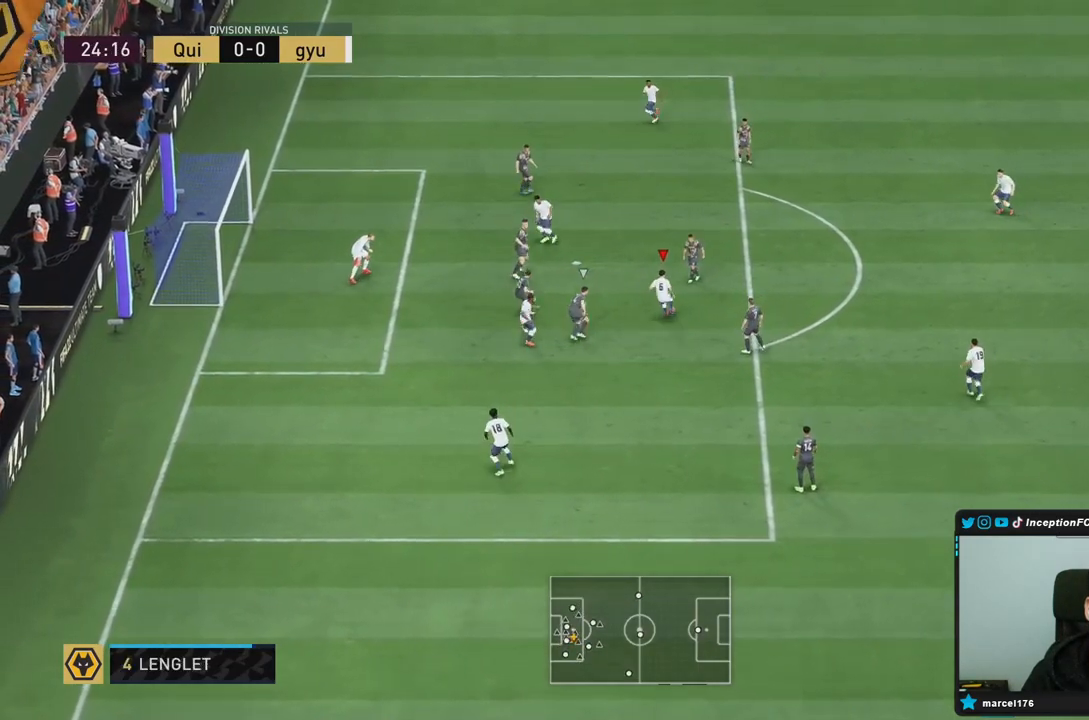
{"buttons": [], "left_stick": "down", "right_stick": "center", "events": []}
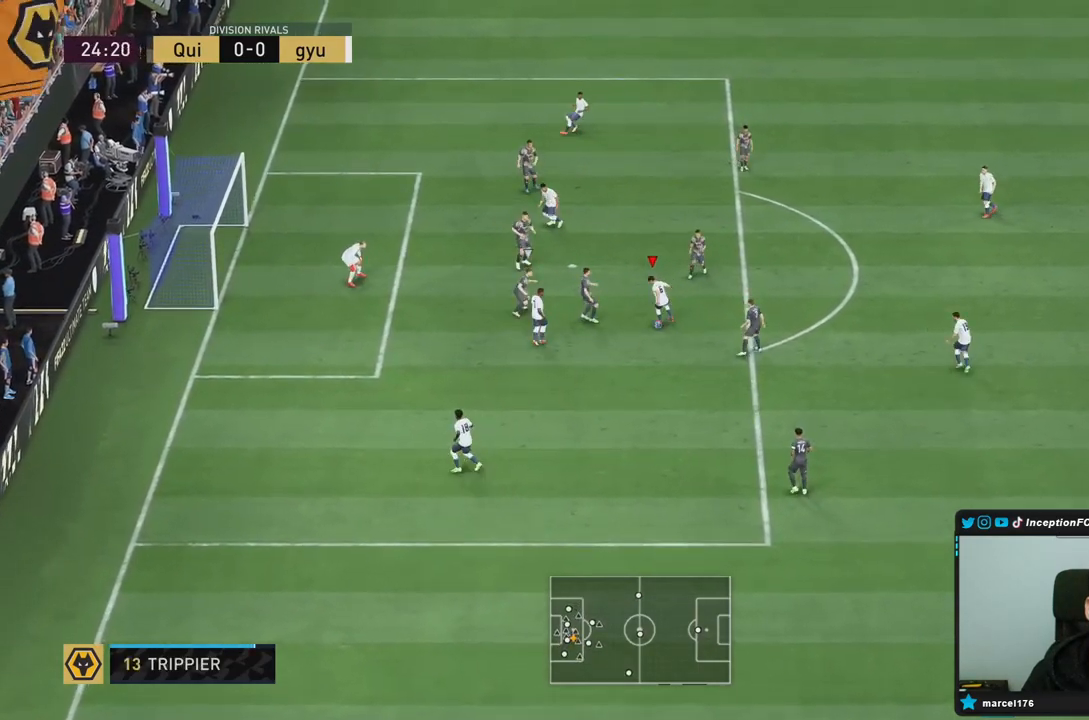
{"buttons": [], "left_stick": "center", "right_stick": "center", "events": [[200, "left_stick", "center"]]}
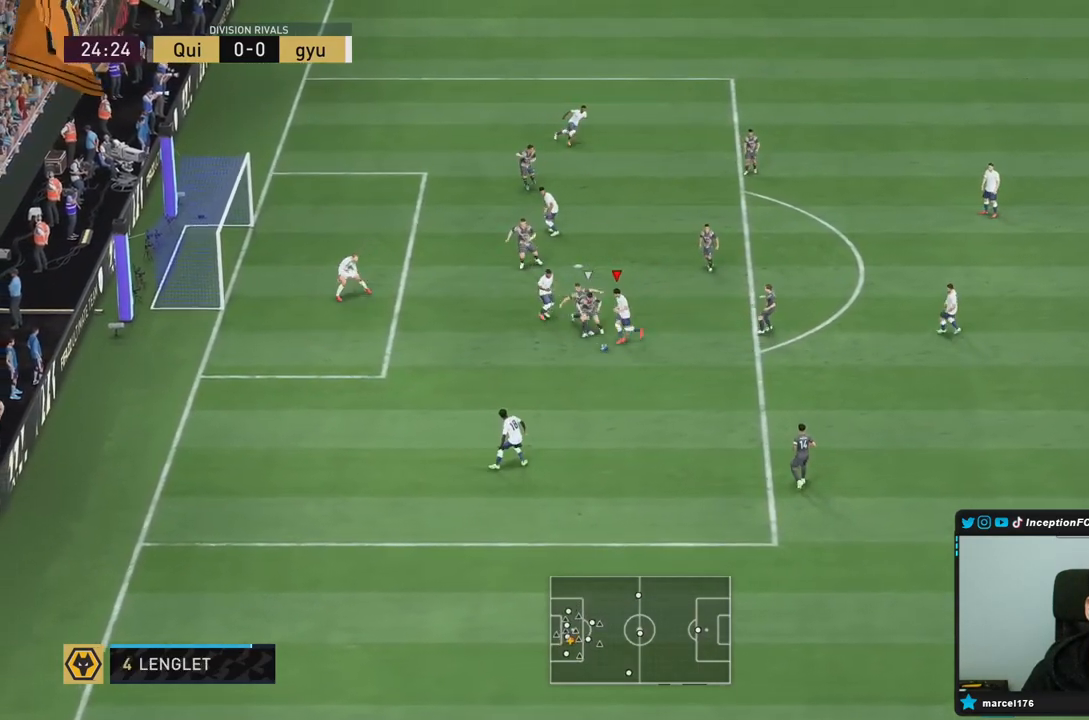
{"buttons": [], "left_stick": "down-right", "right_stick": "center", "events": [[50, "left_stick", "down-right"]]}
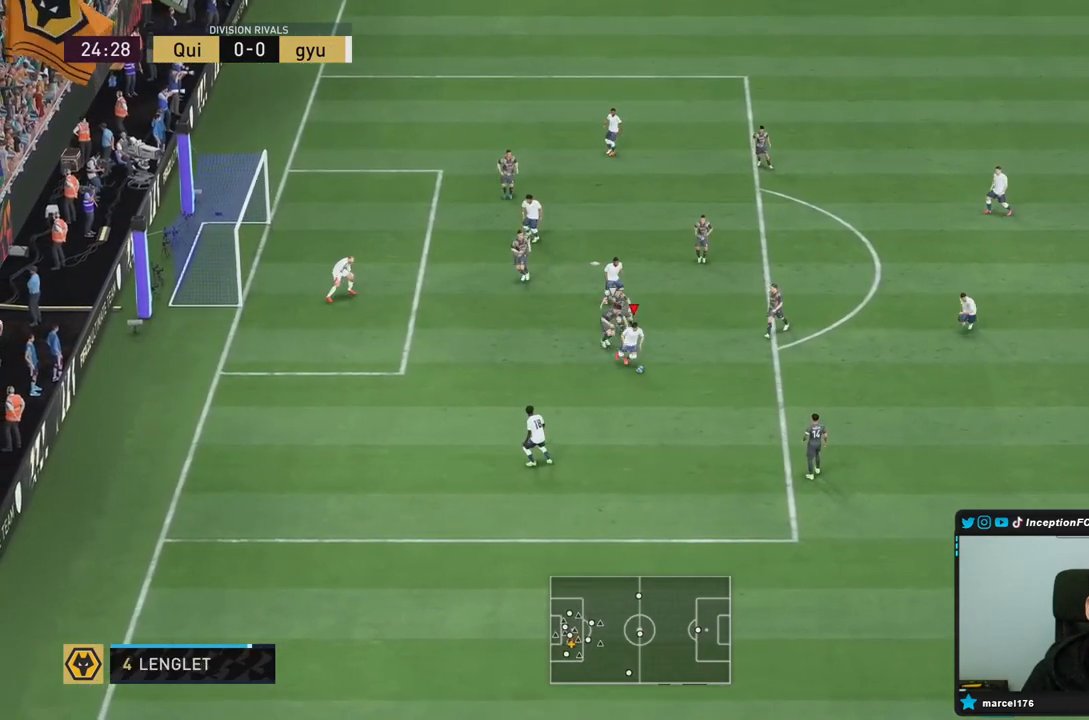
{"buttons": ["L2"], "left_stick": "center", "right_stick": "center", "events": [[67, "left_stick", "center"], [150, "L2", "down"], [183, "right_stick", "up-left"], [417, "right_stick", "center"]]}
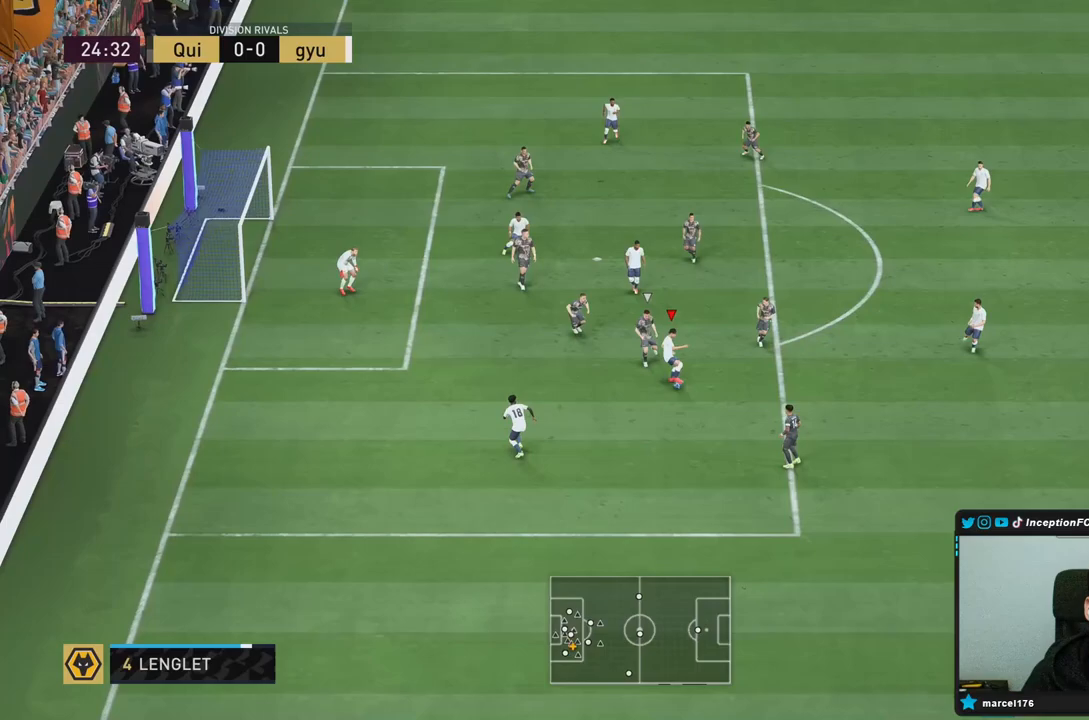
{"buttons": [], "left_stick": "center", "right_stick": "center", "events": [[250, "L2", "up"]]}
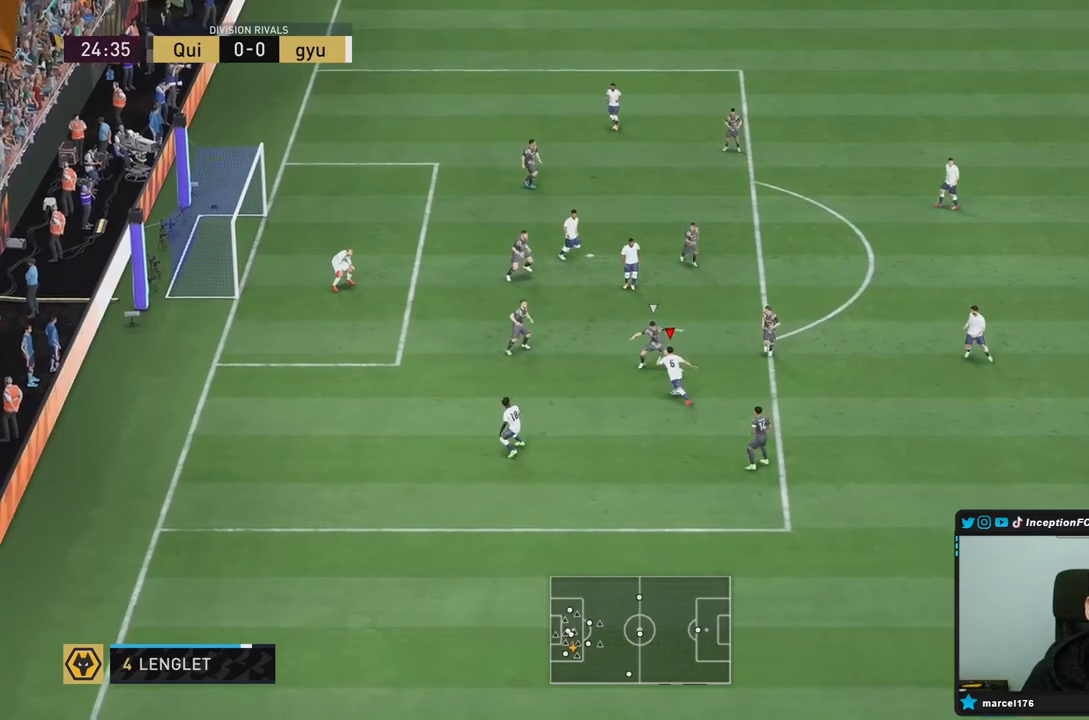
{"buttons": [], "left_stick": "center", "right_stick": "center", "events": []}
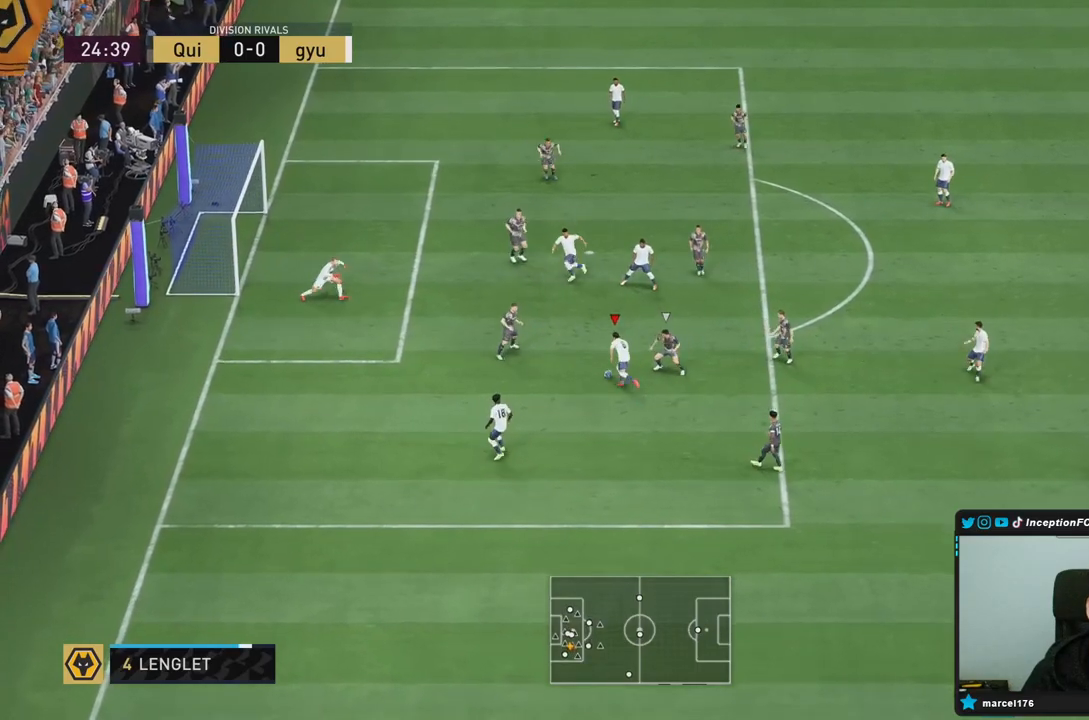
{"buttons": [], "left_stick": "up", "right_stick": "center", "events": [[83, "left_stick", "up"]]}
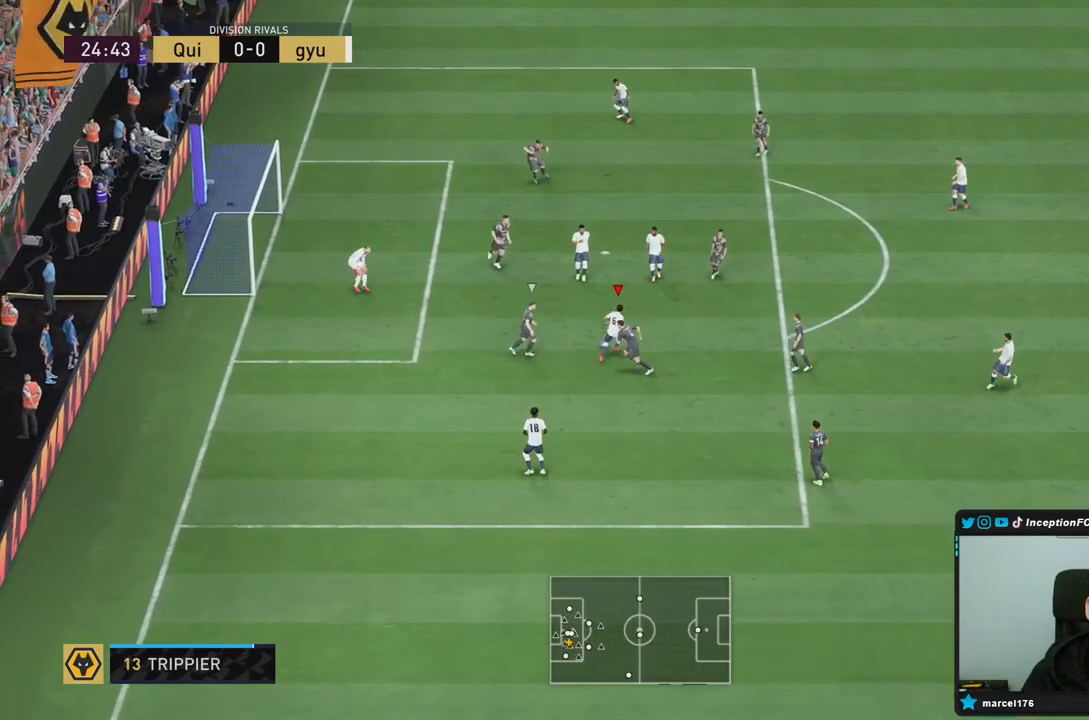
{"buttons": [], "left_stick": "down-left", "right_stick": "center", "events": [[50, "CIRCLE", "down"], [283, "CIRCLE", "up"], [317, "left_stick", "down-left"]]}
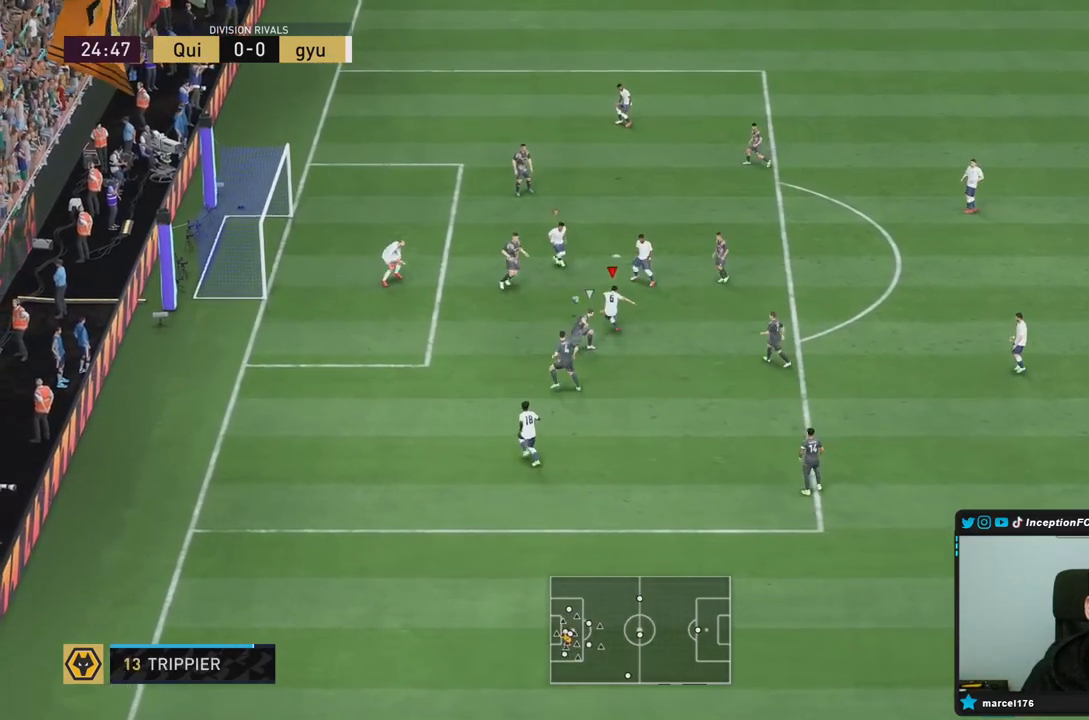
{"buttons": [], "left_stick": "down-left", "right_stick": "center", "events": []}
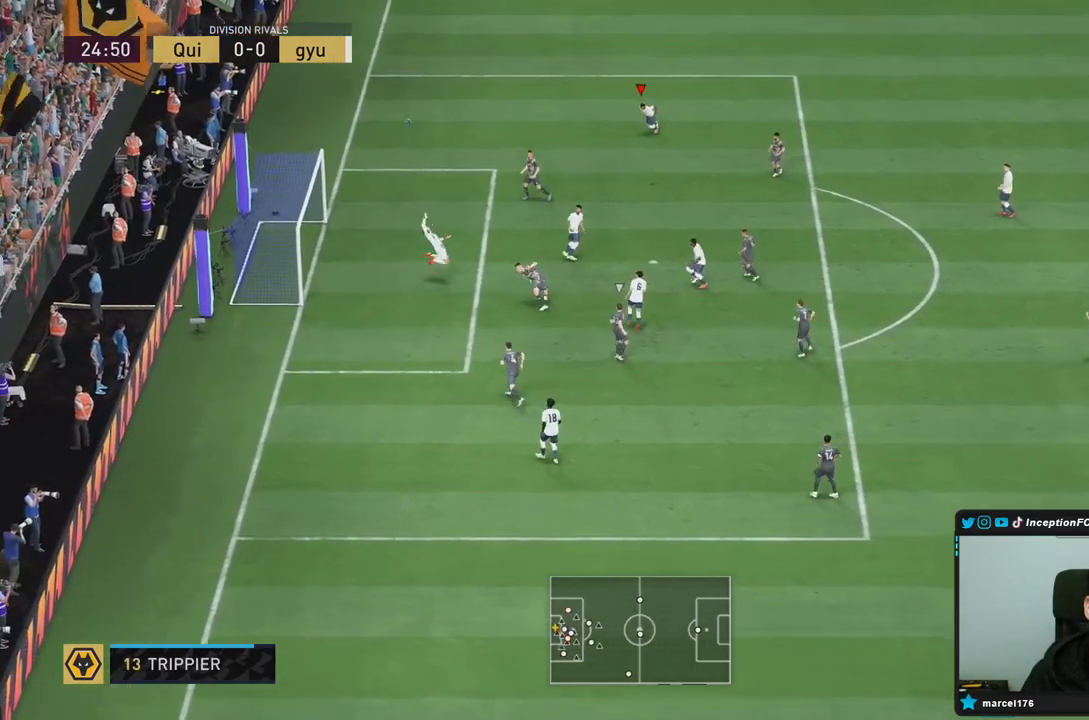
{"buttons": [], "left_stick": "center", "right_stick": "center", "events": [[217, "left_stick", "center"]]}
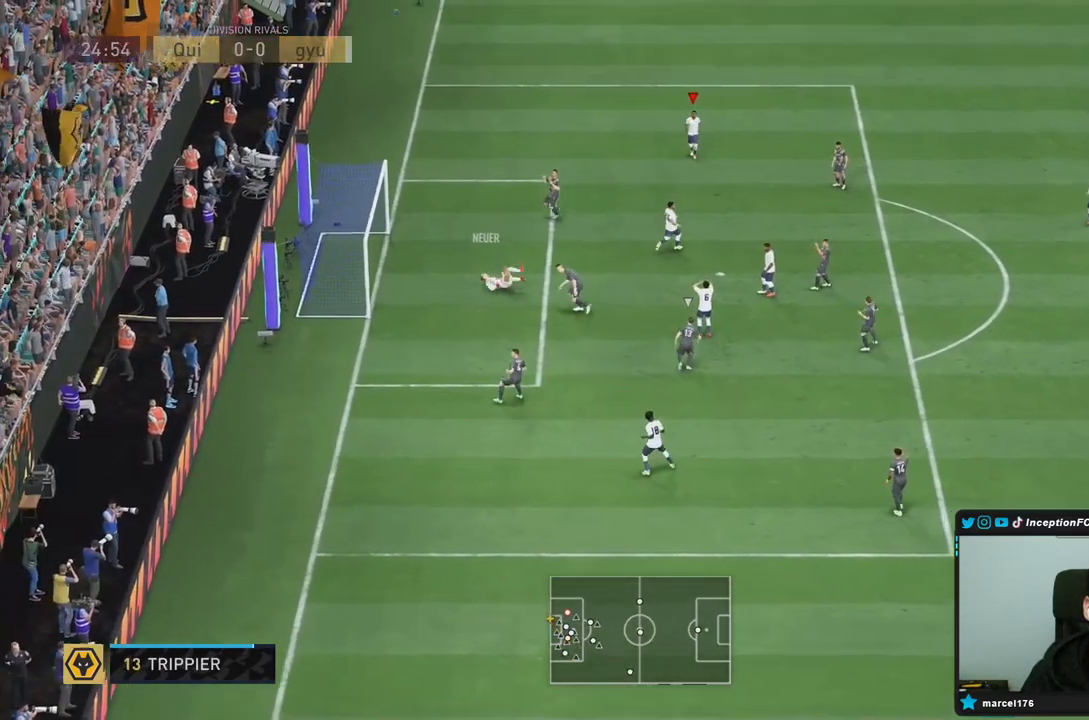
{"buttons": [], "left_stick": "center", "right_stick": "center", "events": []}
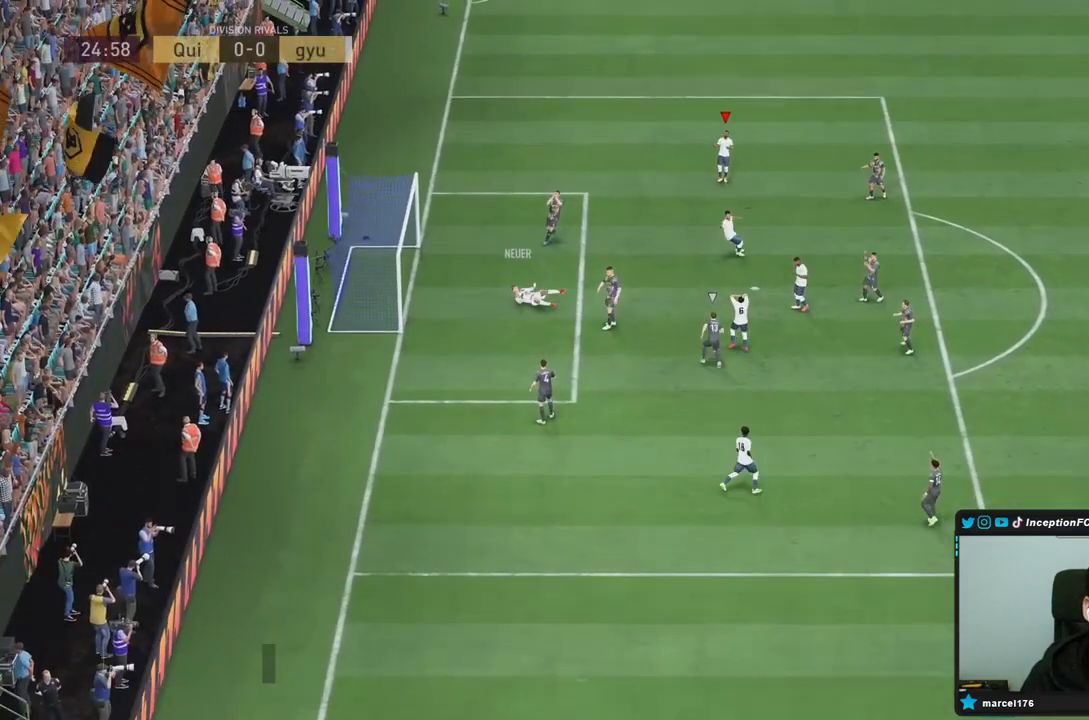
{"buttons": [], "left_stick": "center", "right_stick": "center", "events": []}